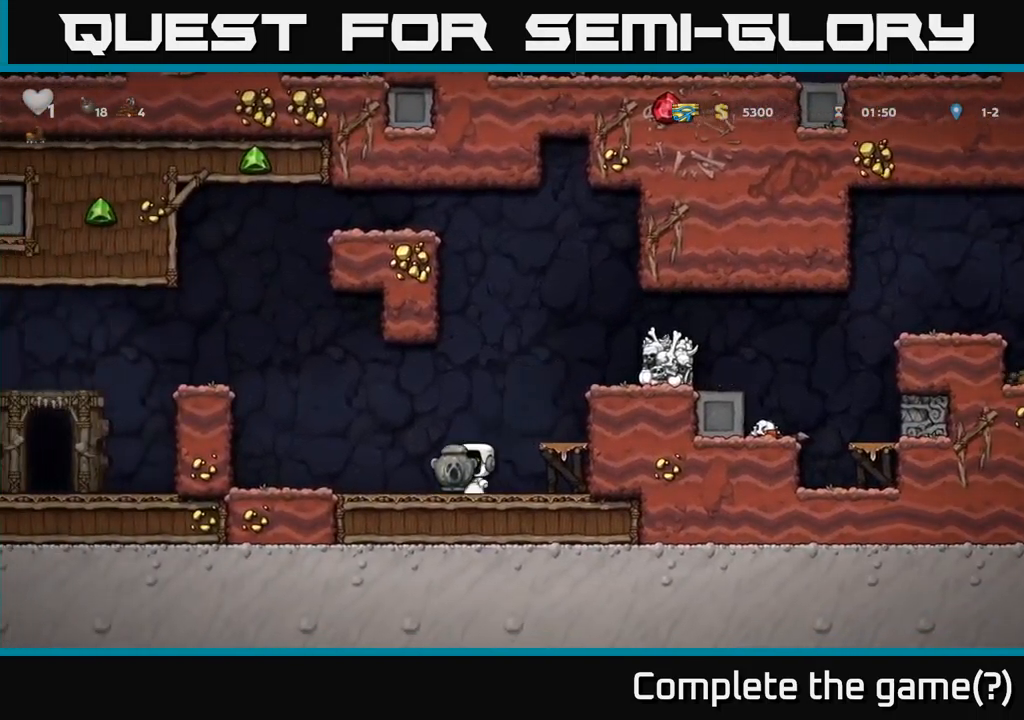
Gameplay with a controller (Xbox layout); each line is a JSON object with the inputs held at the frame after it. "events" lists button and stick changes between this image and that frame as [ms after this image, input, new state], when the widget could be followed in between. Not read: right_stick.
{"buttons": ["DPAD_LEFT"], "left_stick": "center", "events": [[317, "A", "down"], [467, "A", "up"]]}
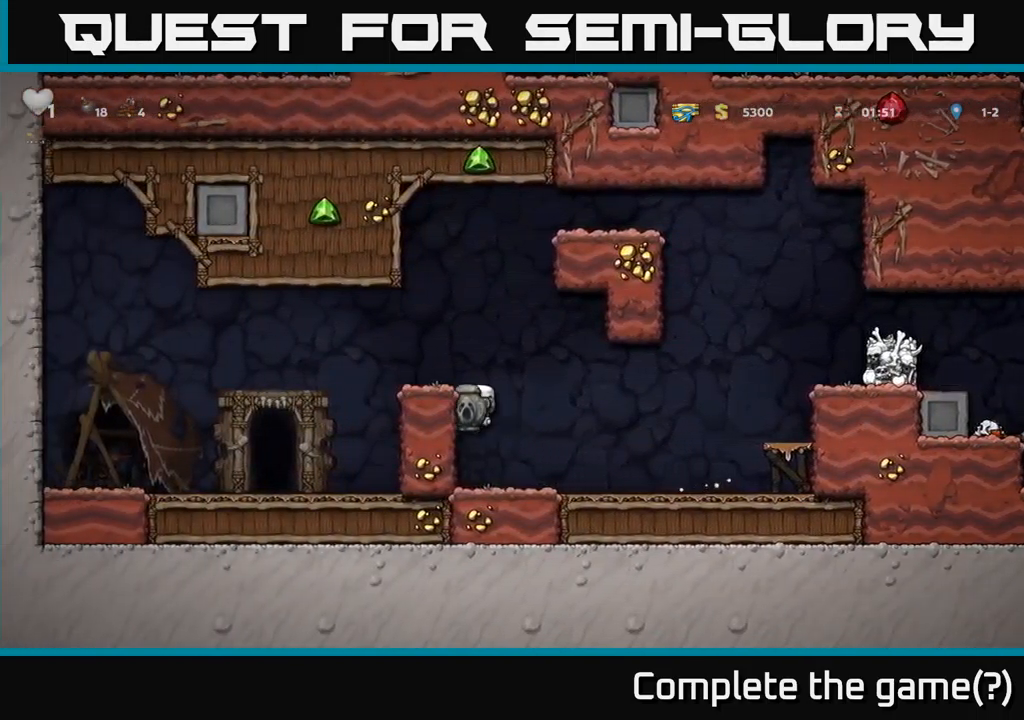
{"buttons": [], "left_stick": "center", "events": [[117, "A", "down"], [250, "A", "up"], [333, "DPAD_LEFT", "up"]]}
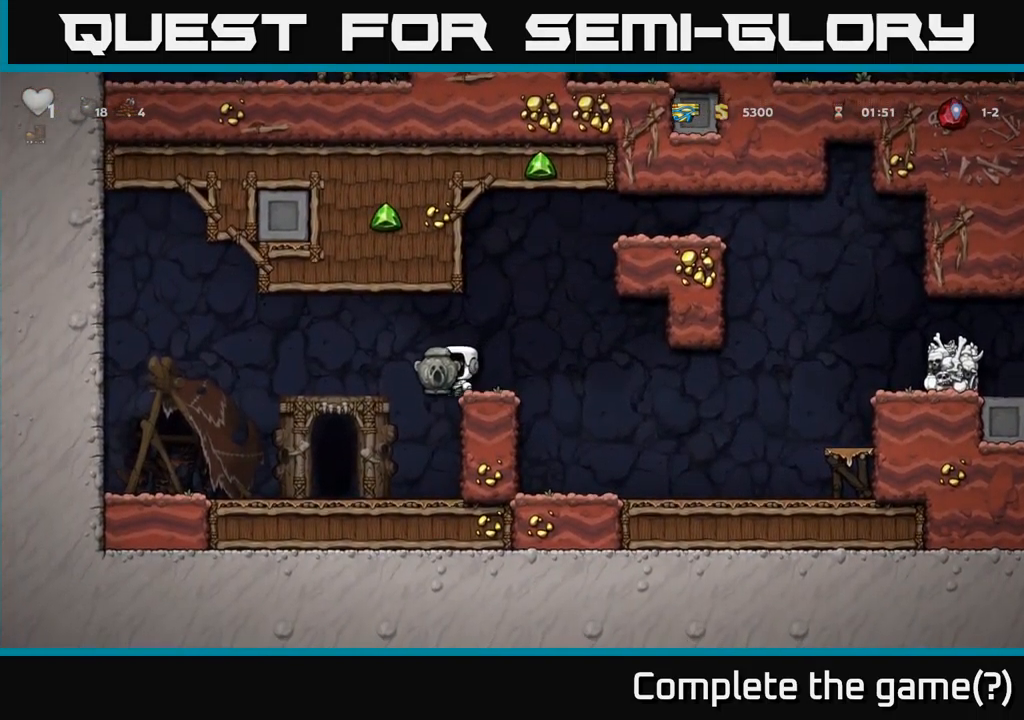
{"buttons": ["DPAD_DOWN"], "left_stick": "center", "events": [[50, "DPAD_DOWN", "down"], [300, "DPAD_DOWN", "up"], [500, "DPAD_DOWN", "down"]]}
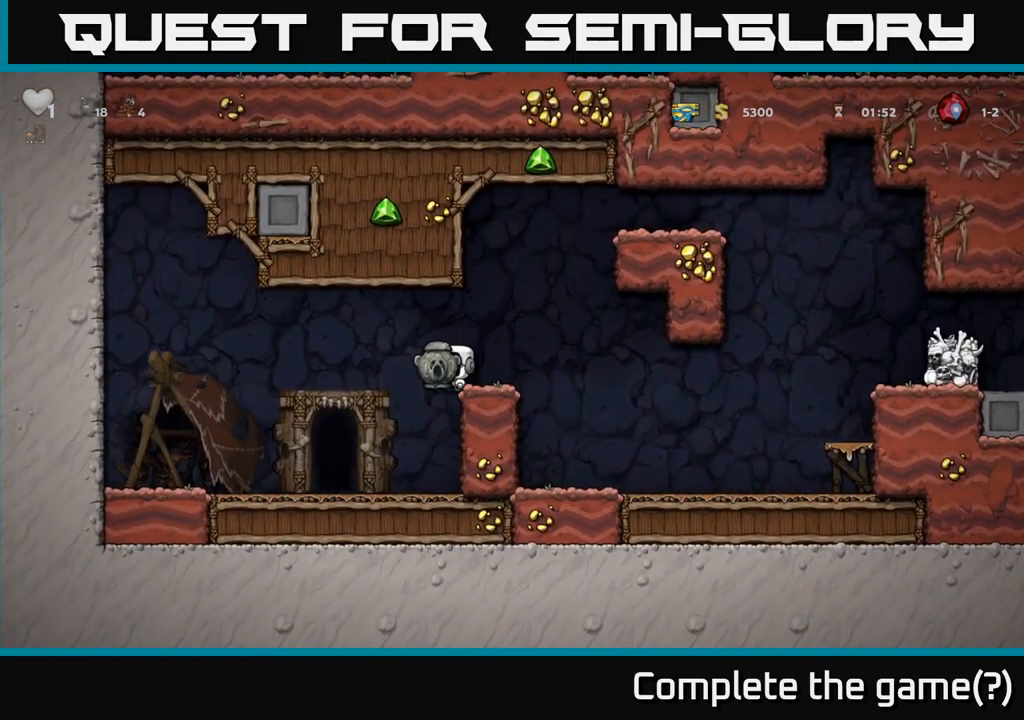
{"buttons": ["DPAD_LEFT"], "left_stick": "center", "events": [[100, "X", "down"], [200, "DPAD_DOWN", "up"], [217, "X", "up"], [417, "A", "down"], [483, "DPAD_LEFT", "down"], [500, "A", "up"]]}
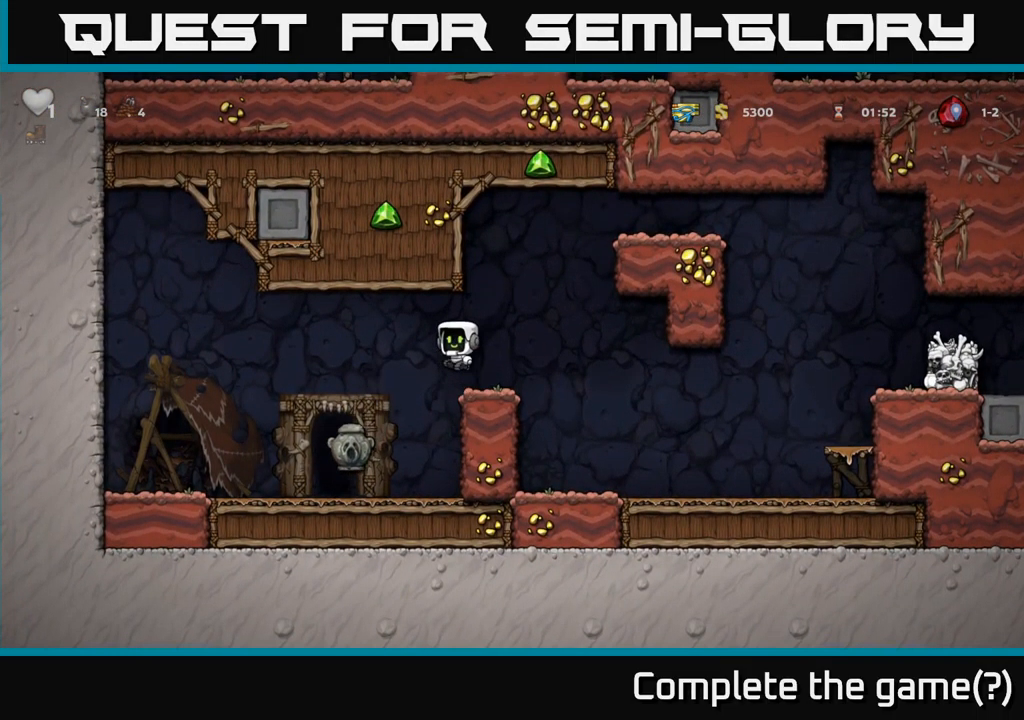
{"buttons": [], "left_stick": "center", "events": [[217, "DPAD_LEFT", "up"]]}
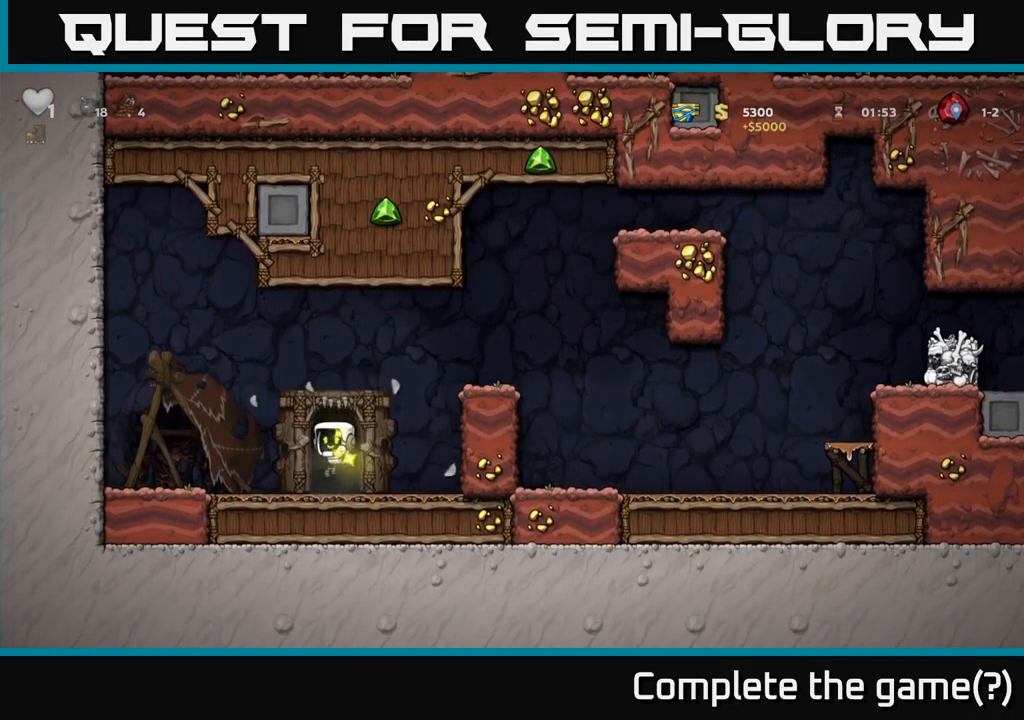
{"buttons": [], "left_stick": "center", "events": [[67, "L2", "down"], [167, "L2", "up"]]}
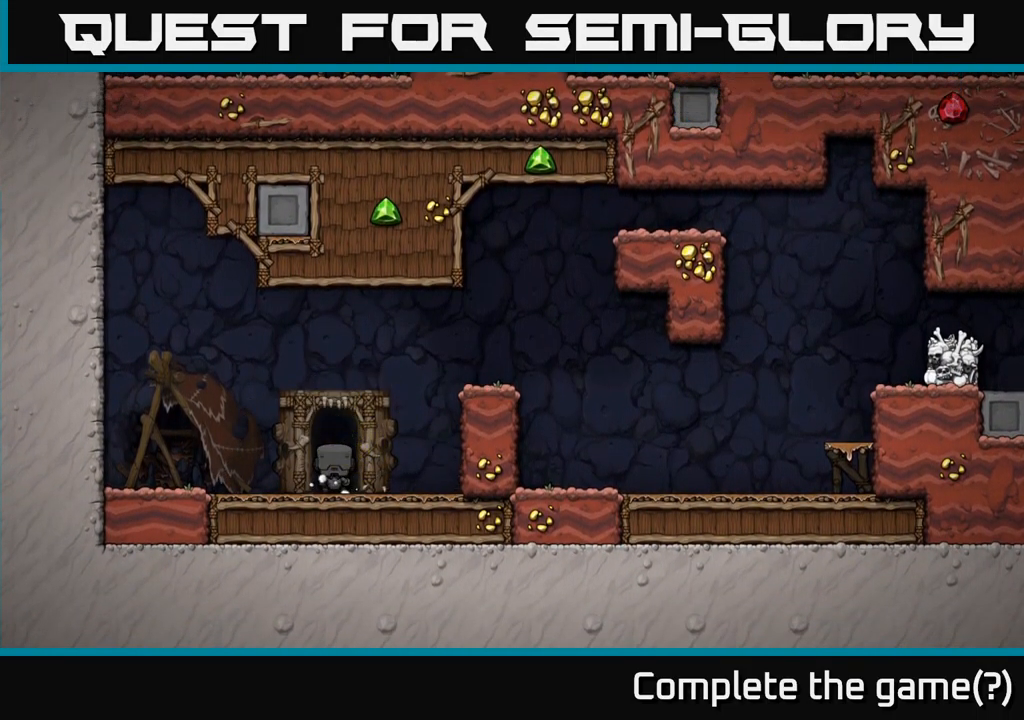
{"buttons": [], "left_stick": "center", "events": []}
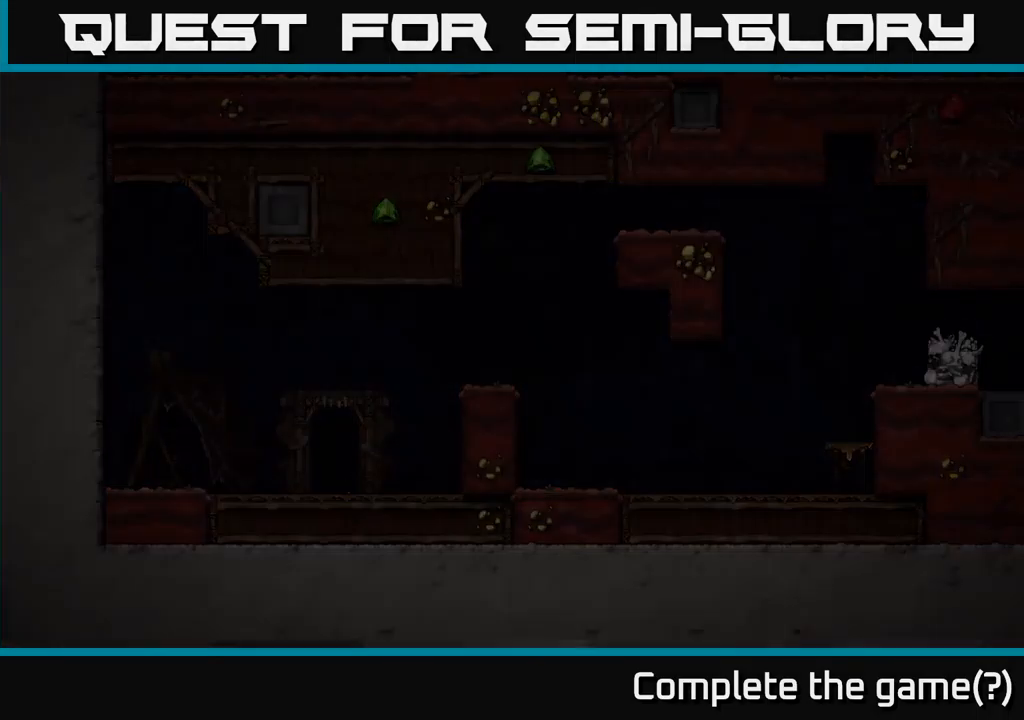
{"buttons": [], "left_stick": "center", "events": []}
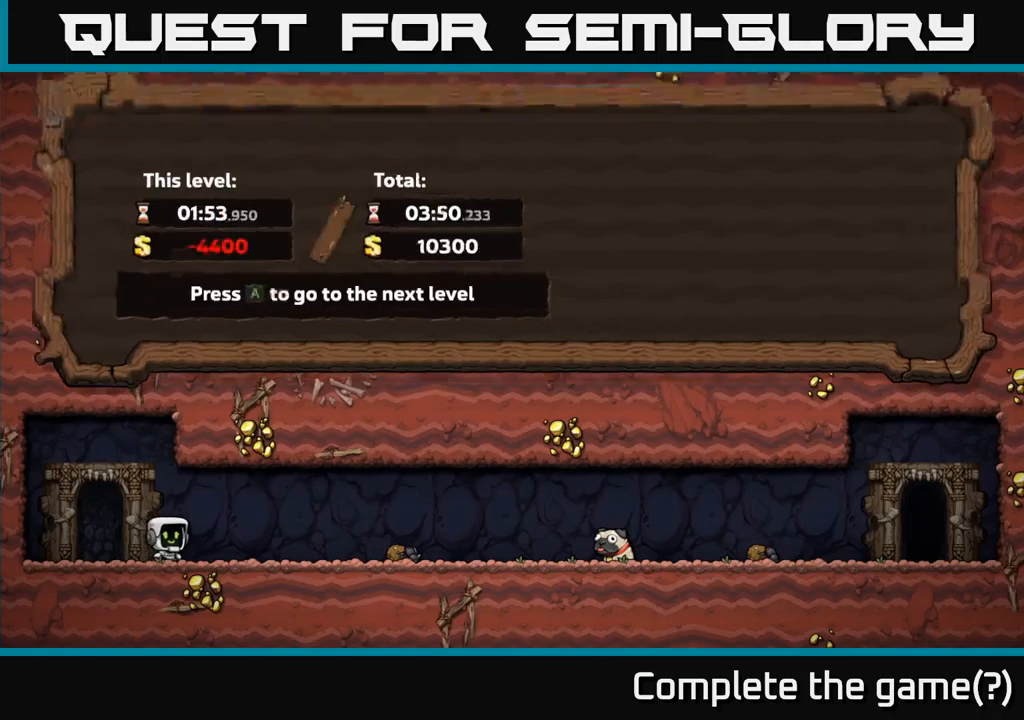
{"buttons": [], "left_stick": "center", "events": []}
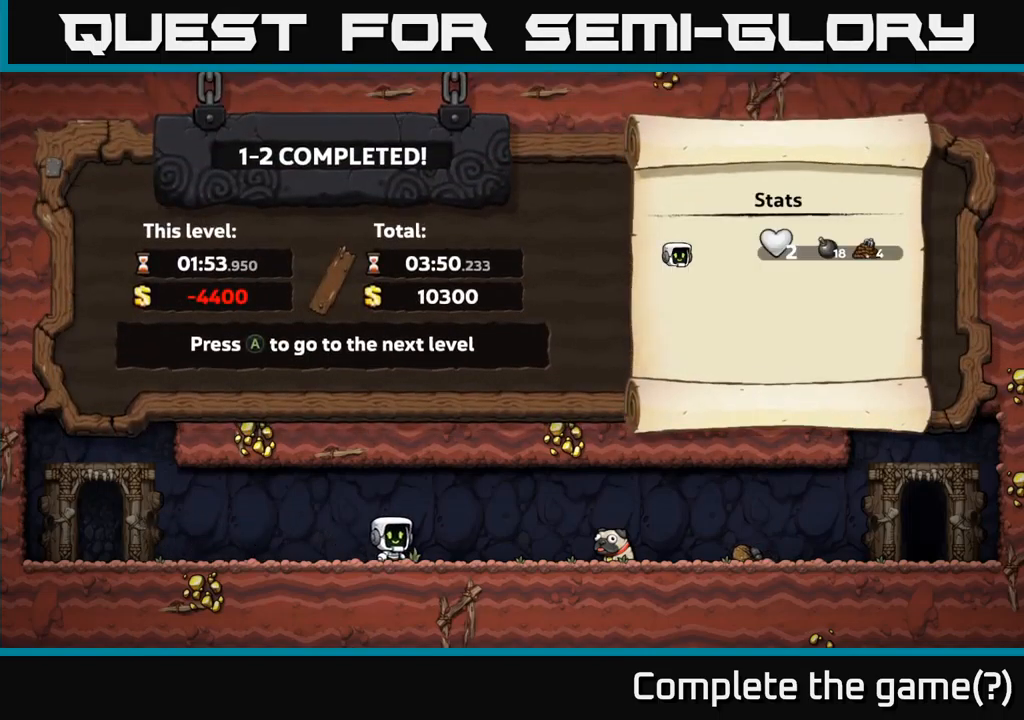
{"buttons": [], "left_stick": "center", "events": [[167, "A", "down"], [317, "A", "up"]]}
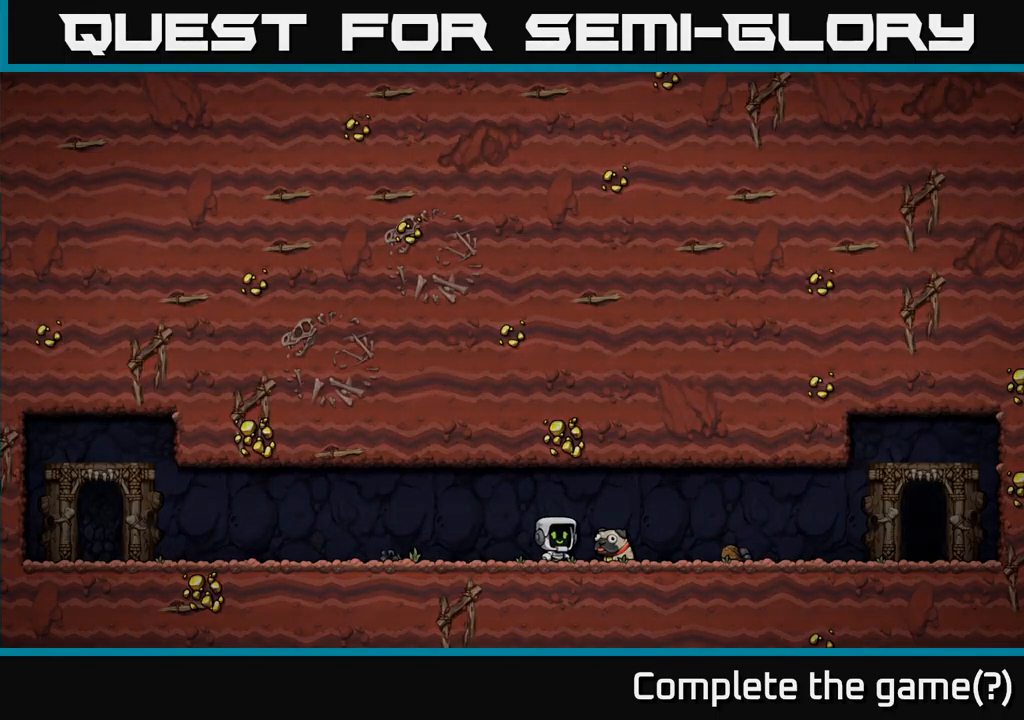
{"buttons": [], "left_stick": "center", "events": []}
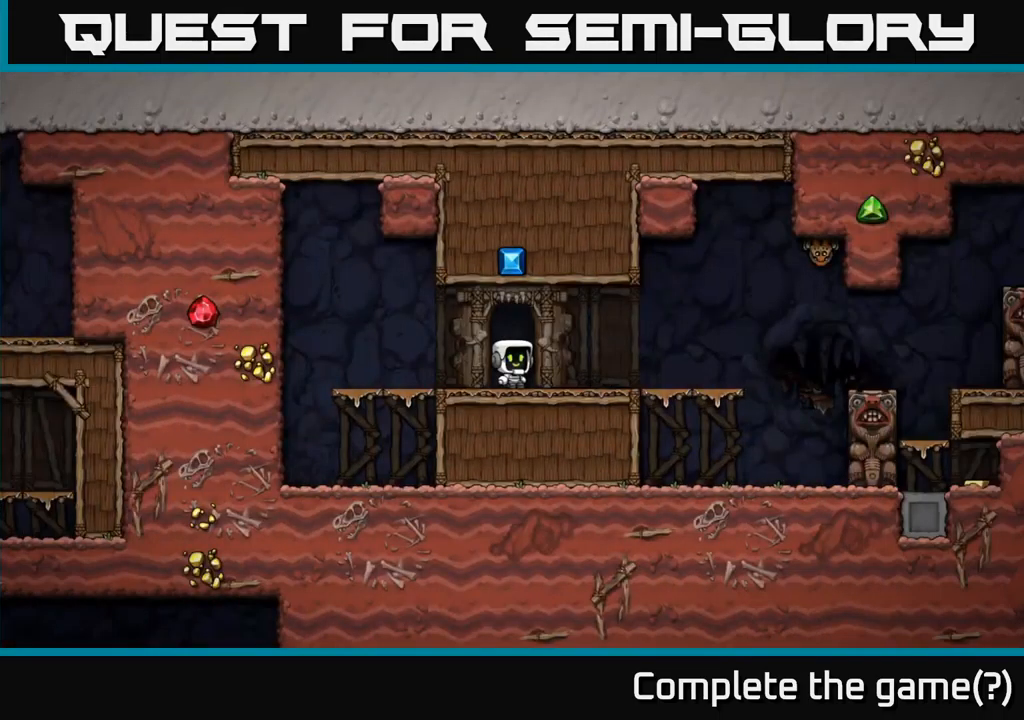
{"buttons": ["DPAD_RIGHT"], "left_stick": "center", "events": [[300, "DPAD_RIGHT", "down"]]}
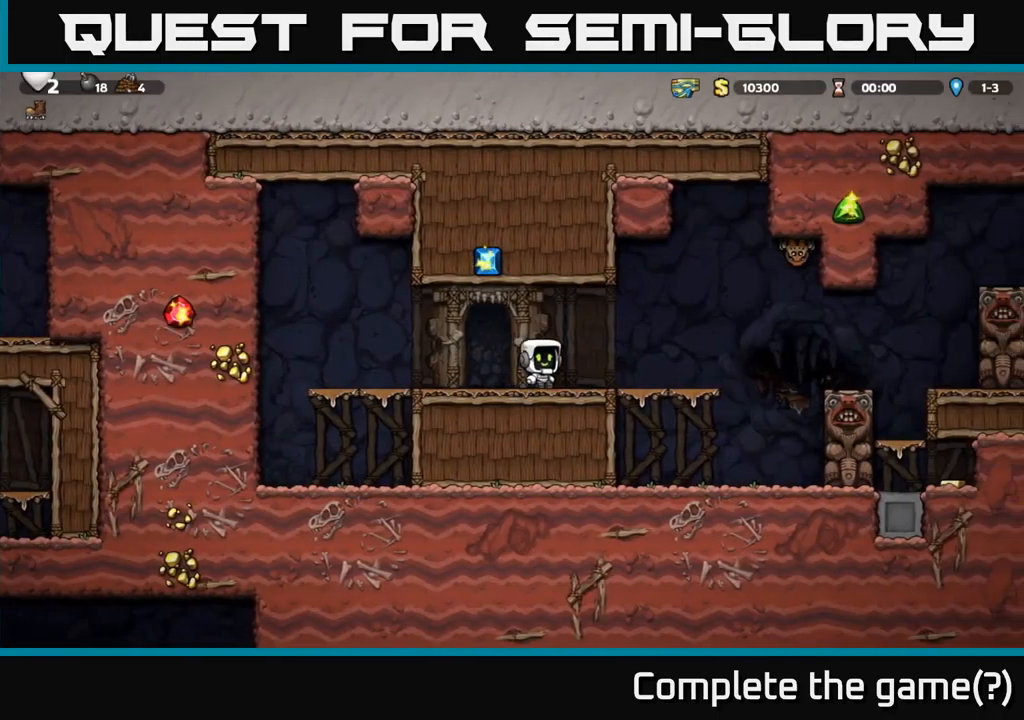
{"buttons": [], "left_stick": "center", "events": [[250, "DPAD_RIGHT", "up"], [284, "DPAD_LEFT", "down"], [400, "DPAD_LEFT", "up"]]}
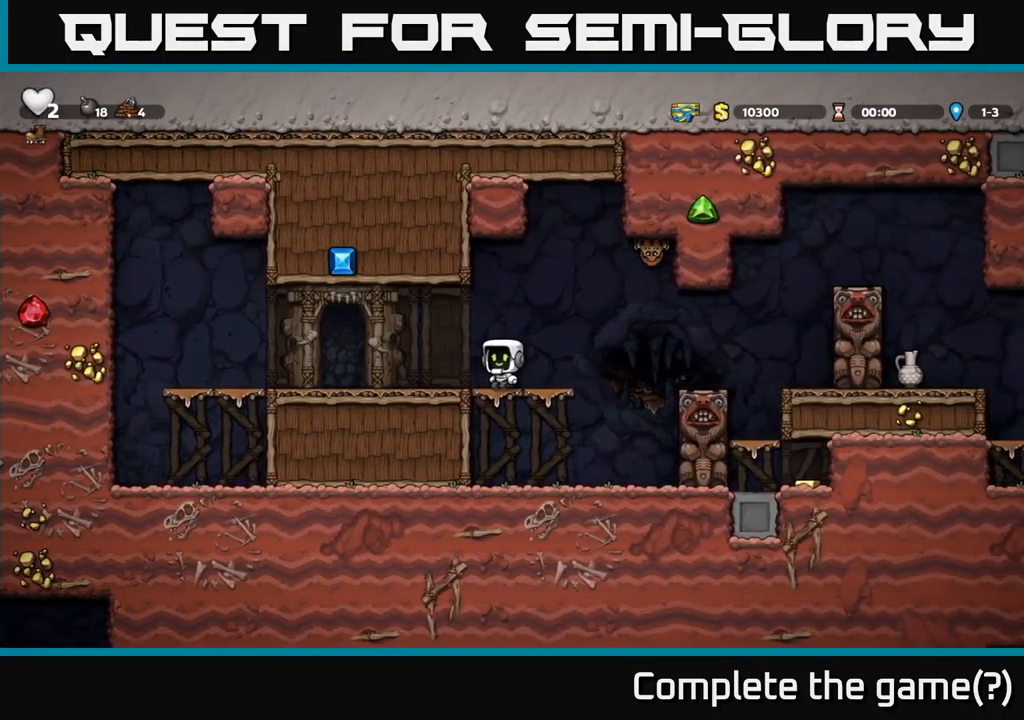
{"buttons": [], "left_stick": "center", "events": [[17, "DPAD_RIGHT", "down"], [150, "A", "down"], [234, "A", "up"], [450, "DPAD_RIGHT", "up"]]}
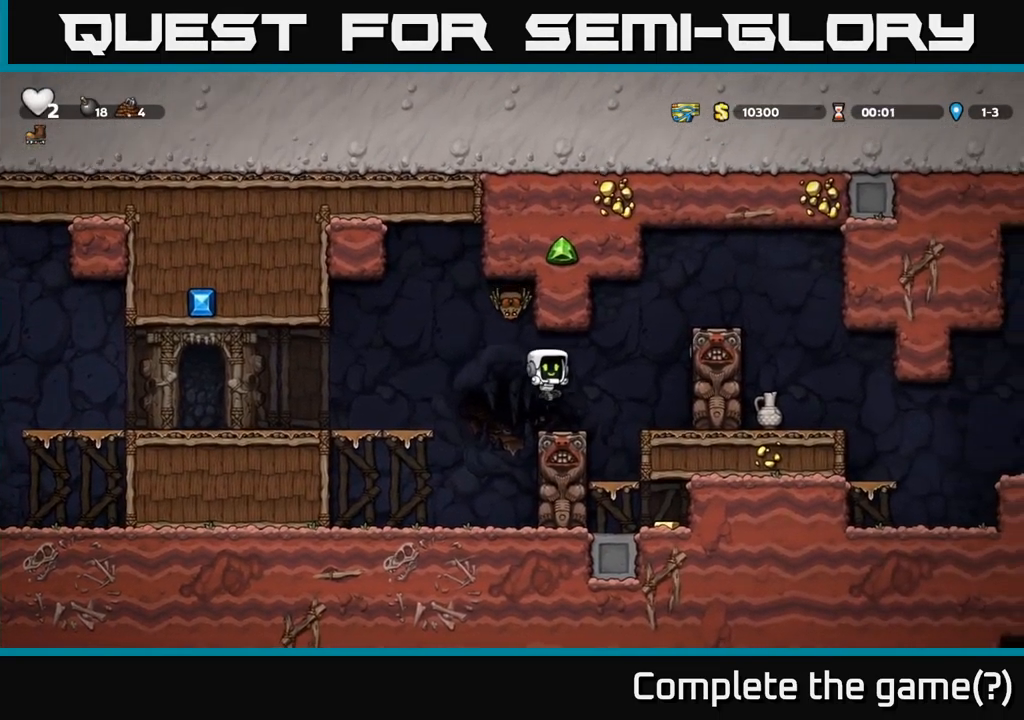
{"buttons": [], "left_stick": "center", "events": []}
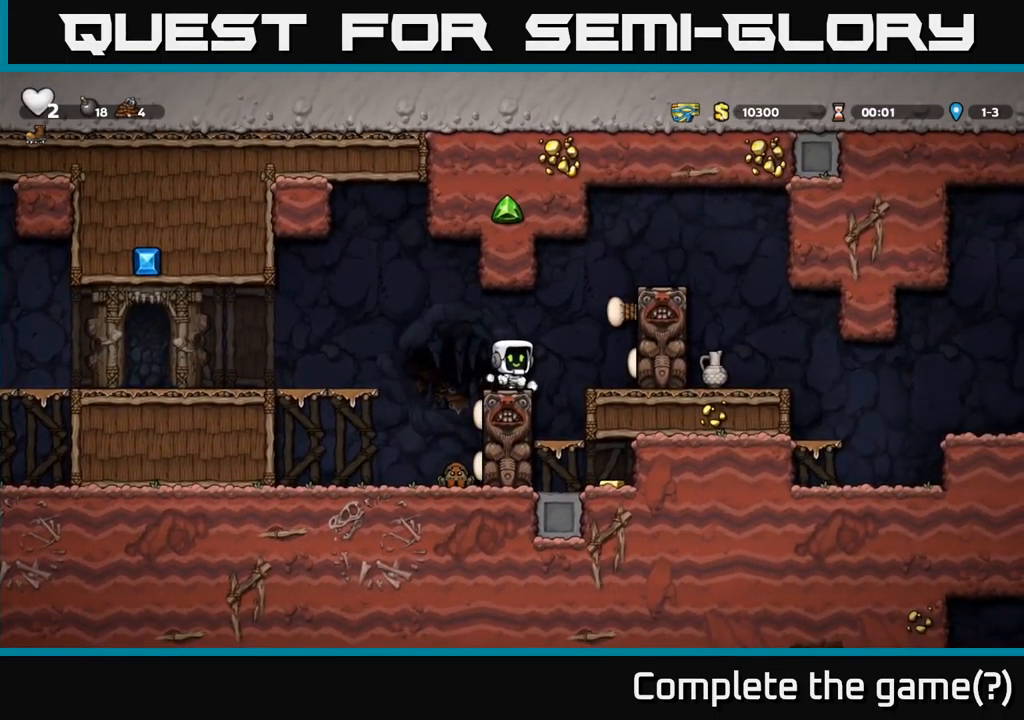
{"buttons": ["A", "DPAD_RIGHT"], "left_stick": "center", "events": [[450, "DPAD_RIGHT", "down"], [500, "A", "down"]]}
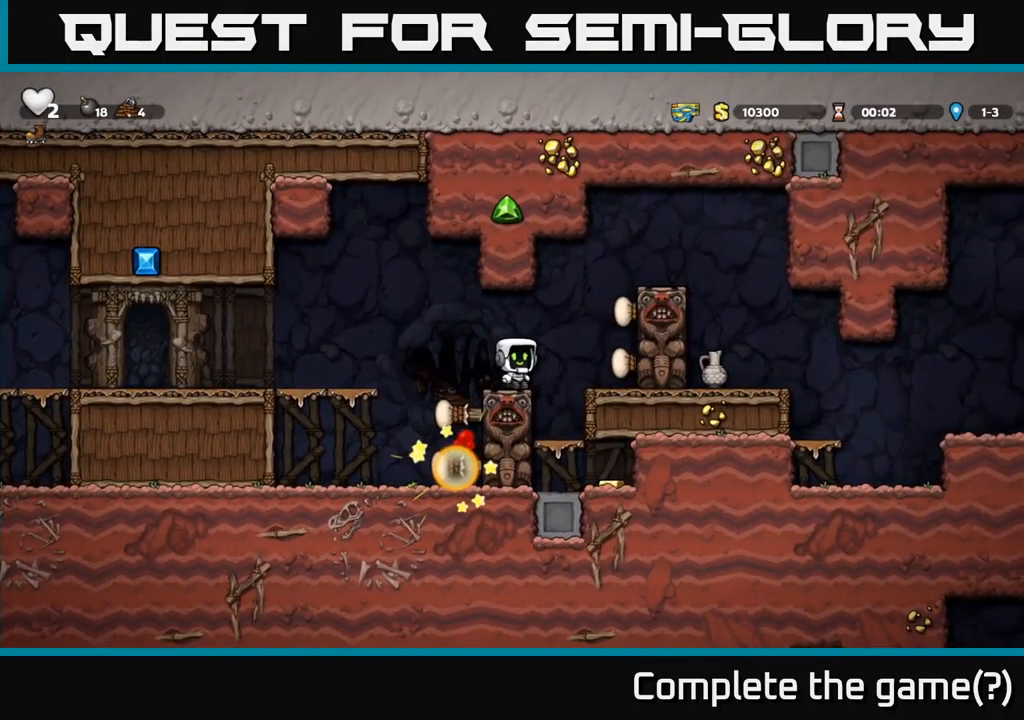
{"buttons": ["DPAD_RIGHT"], "left_stick": "center", "events": [[167, "A", "up"], [334, "A", "down"], [450, "A", "up"]]}
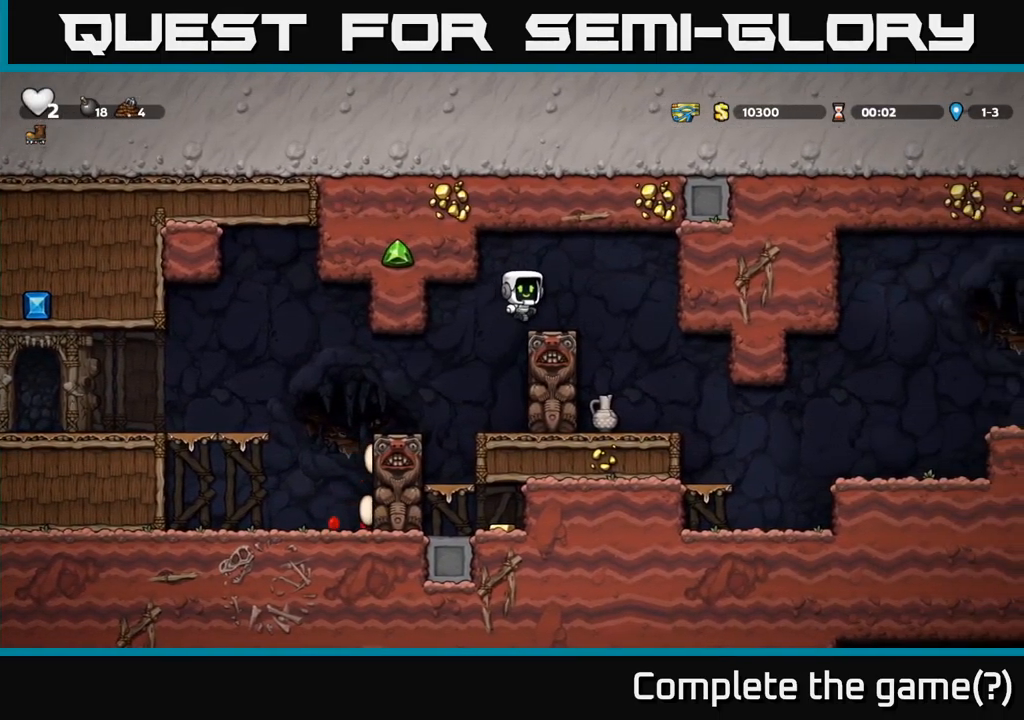
{"buttons": ["X", "DPAD_DOWN"], "left_stick": "center", "events": [[117, "DPAD_RIGHT", "up"], [417, "DPAD_DOWN", "down"], [484, "X", "down"]]}
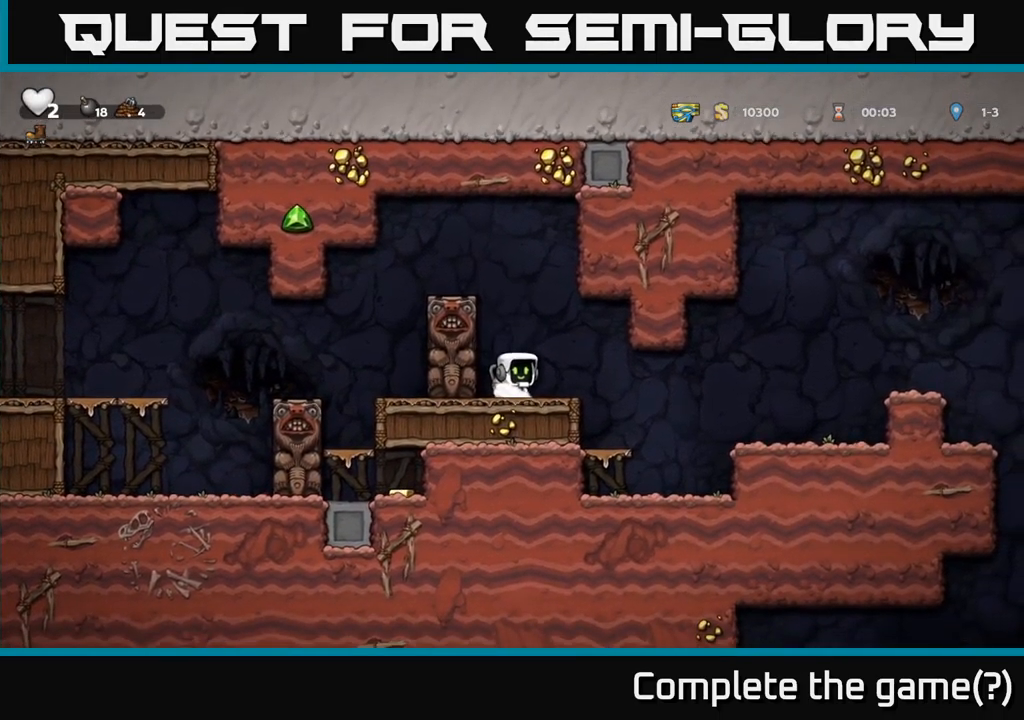
{"buttons": ["X"], "left_stick": "center", "events": [[34, "DPAD_RIGHT", "down"], [51, "DPAD_DOWN", "up"], [67, "X", "up"], [417, "X", "down"], [467, "DPAD_RIGHT", "up"]]}
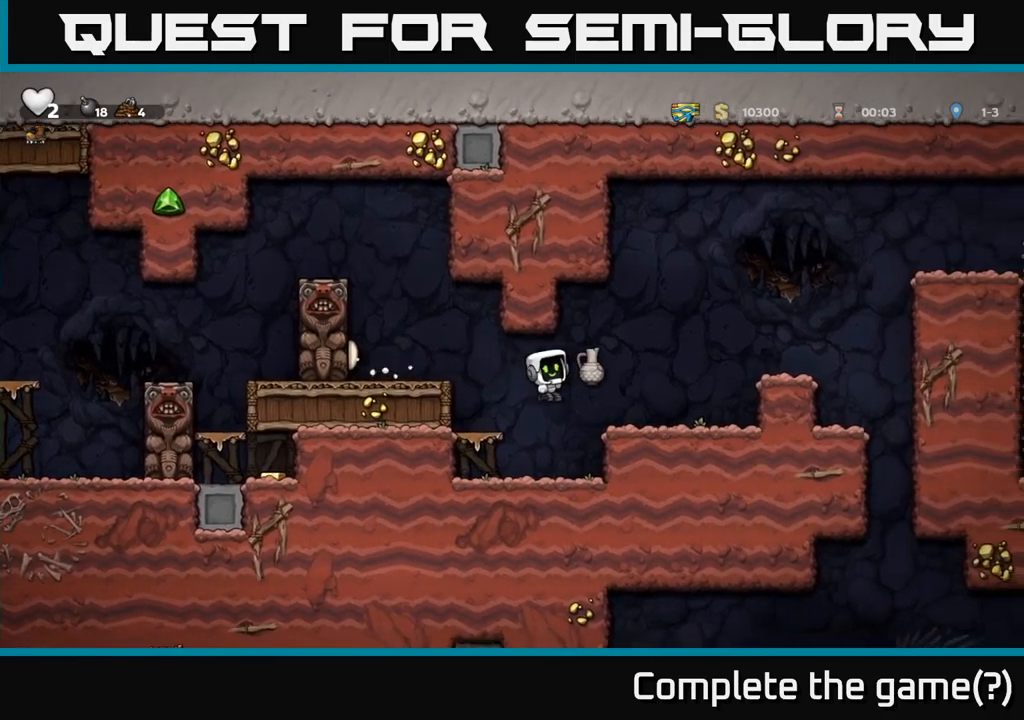
{"buttons": ["DPAD_RIGHT"], "left_stick": "center", "events": [[17, "X", "up"], [383, "A", "down"], [433, "DPAD_RIGHT", "down"], [483, "A", "up"]]}
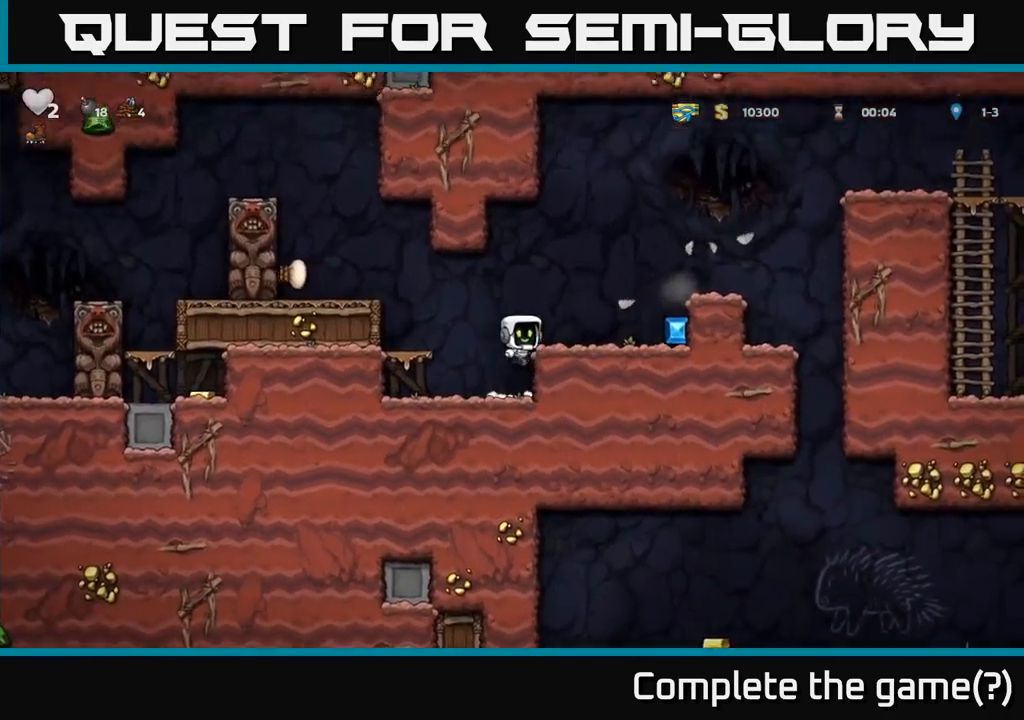
{"buttons": ["A"], "left_stick": "center", "events": [[433, "DPAD_RIGHT", "up"], [450, "A", "down"]]}
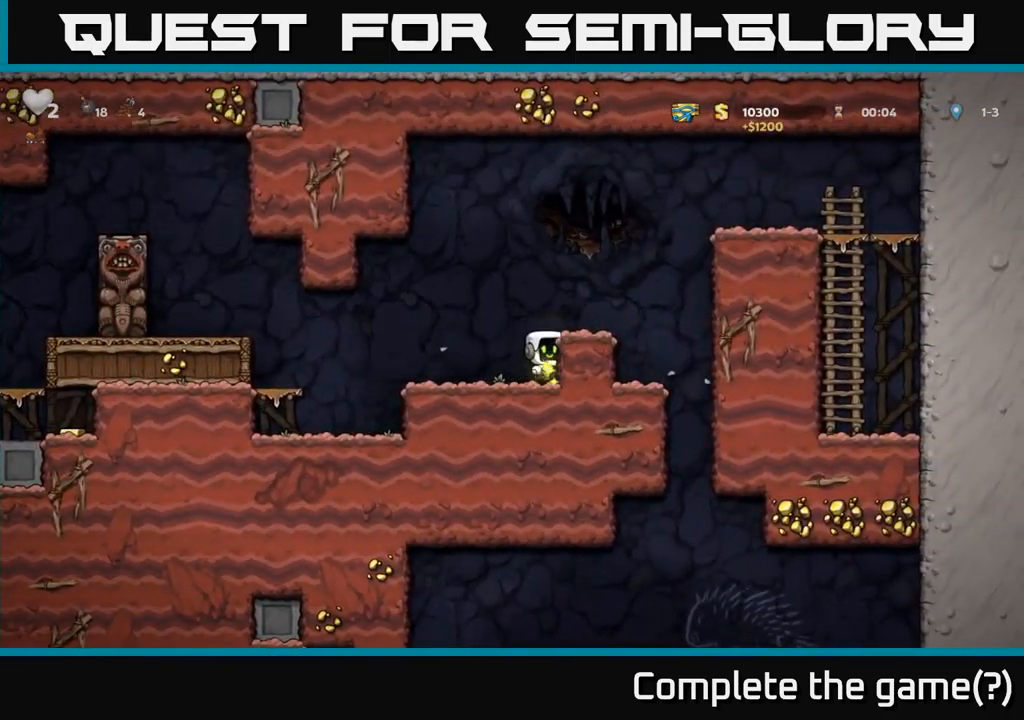
{"buttons": ["DPAD_RIGHT"], "left_stick": "center", "events": [[67, "A", "up"], [117, "DPAD_RIGHT", "down"], [200, "DPAD_RIGHT", "up"], [417, "DPAD_RIGHT", "down"]]}
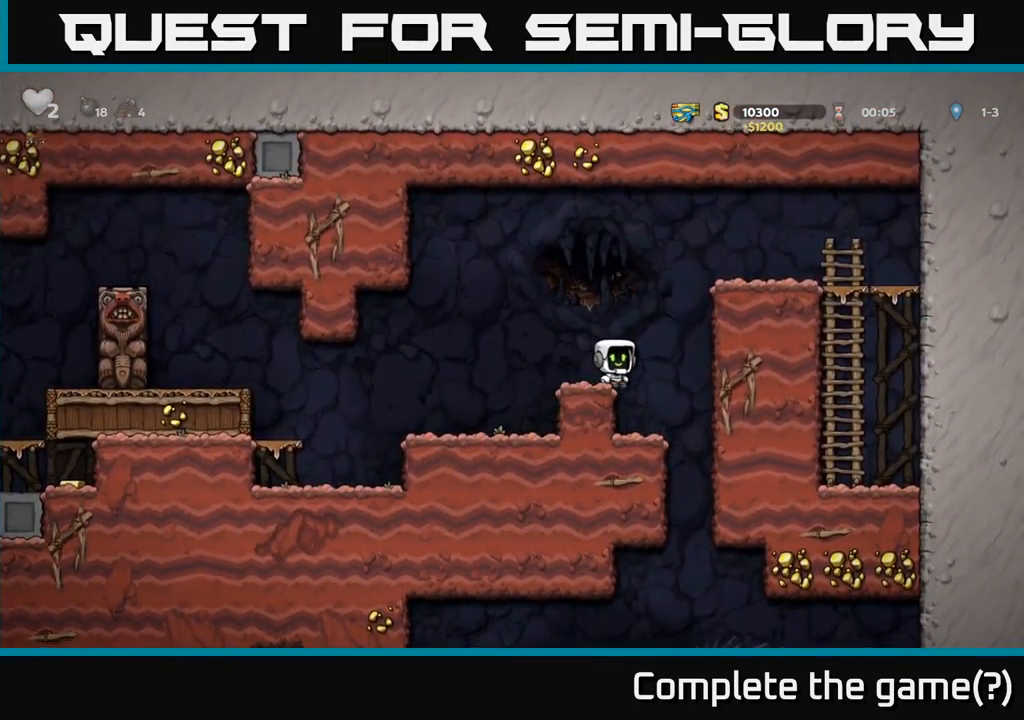
{"buttons": ["DPAD_RIGHT"], "left_stick": "center", "events": [[33, "DPAD_RIGHT", "up"], [100, "DPAD_LEFT", "down"], [167, "DPAD_LEFT", "up"], [400, "DPAD_RIGHT", "down"]]}
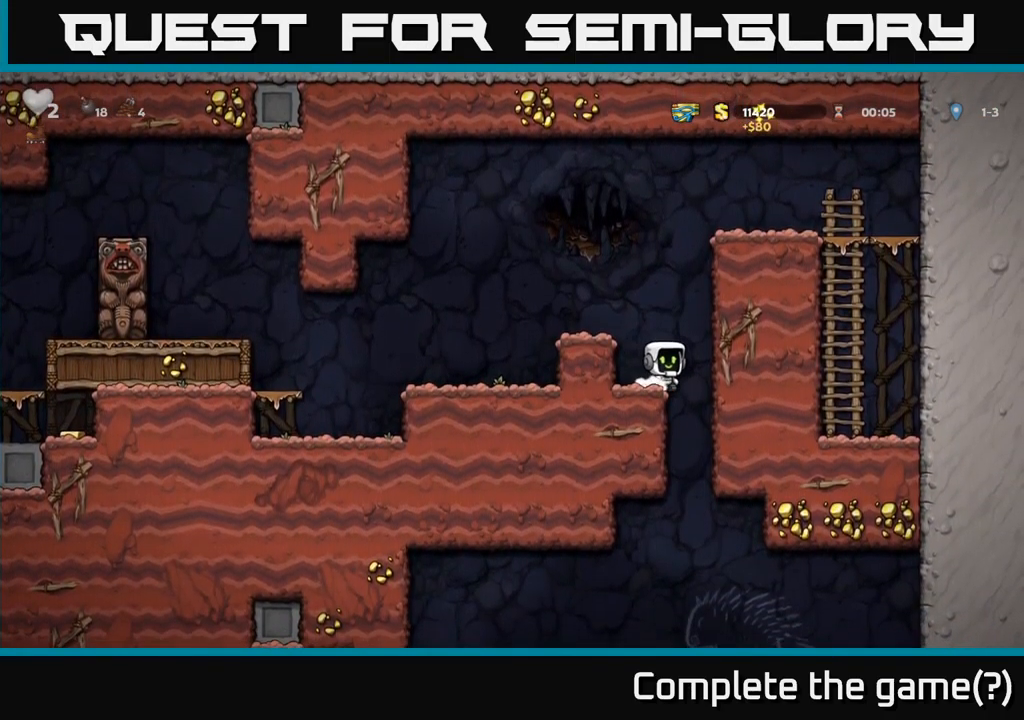
{"buttons": ["DPAD_DOWN"], "left_stick": "center", "events": [[50, "DPAD_RIGHT", "up"], [83, "DPAD_LEFT", "down"], [217, "DPAD_DOWN", "down"], [217, "DPAD_LEFT", "up"]]}
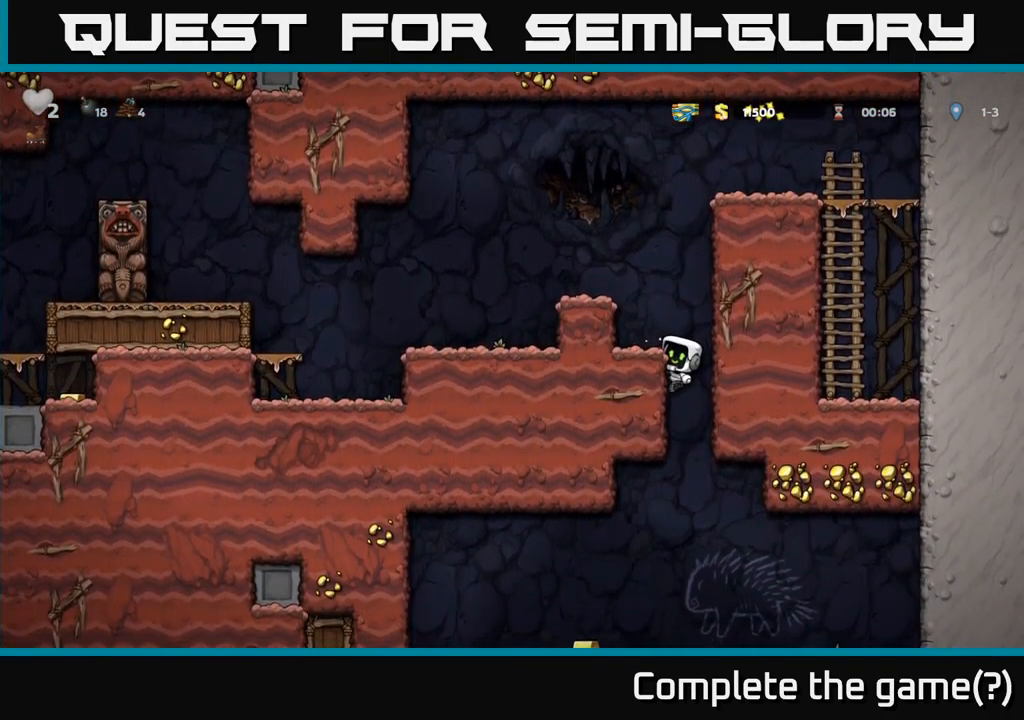
{"buttons": ["DPAD_DOWN"], "left_stick": "center", "events": []}
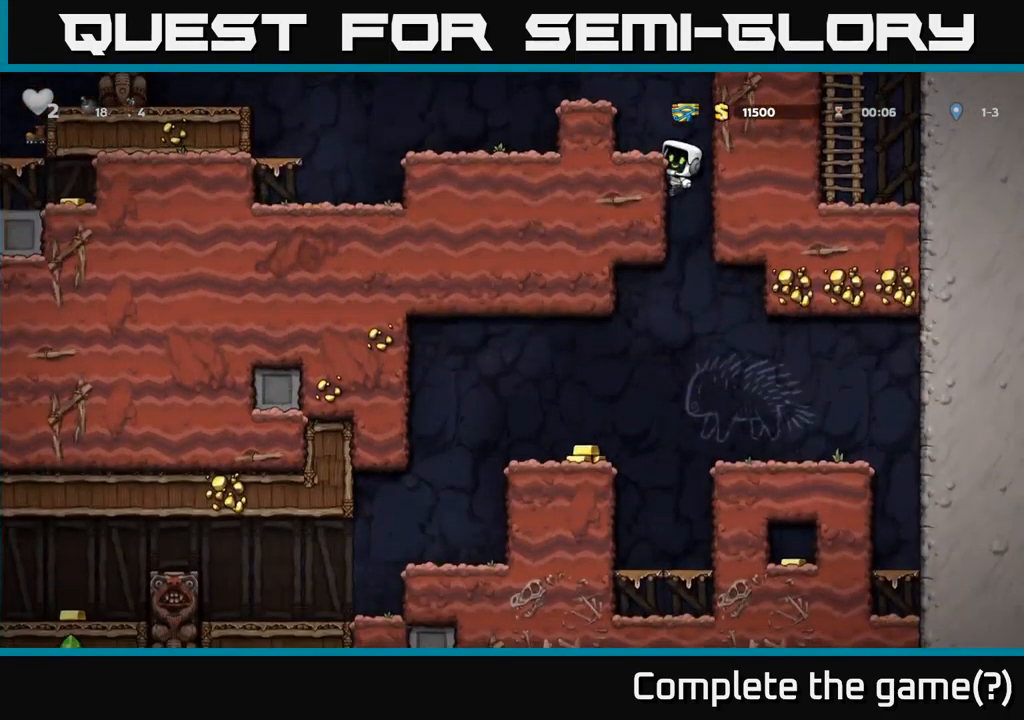
{"buttons": ["DPAD_LEFT"], "left_stick": "center", "events": [[183, "A", "down"], [267, "A", "up"], [283, "DPAD_DOWN", "up"], [400, "DPAD_LEFT", "down"]]}
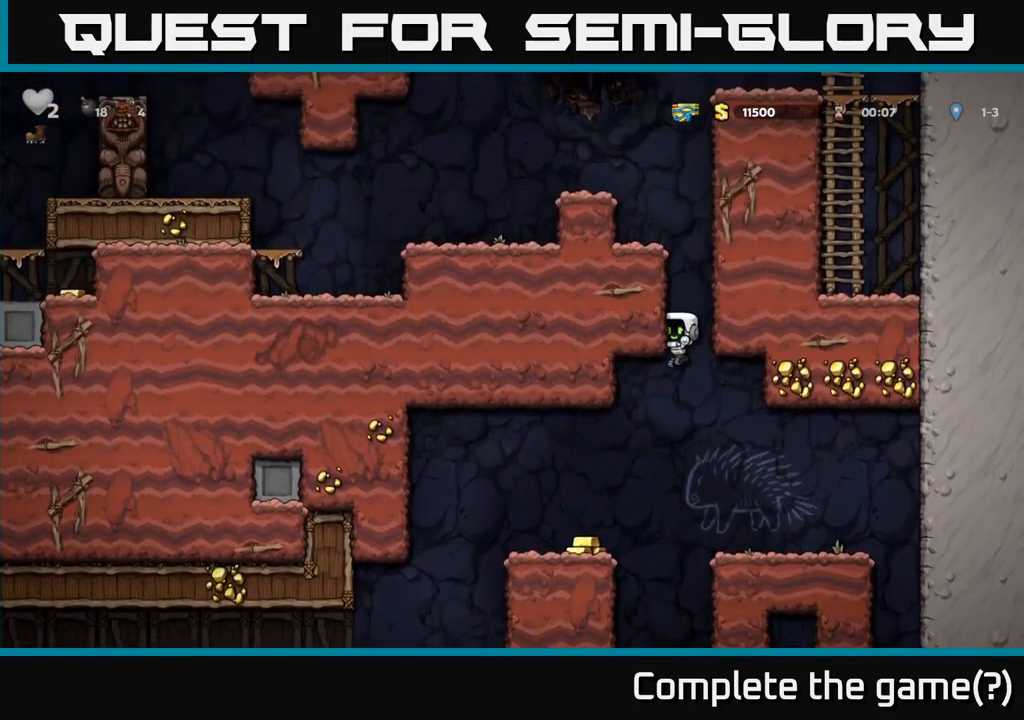
{"buttons": ["DPAD_LEFT"], "left_stick": "center", "events": []}
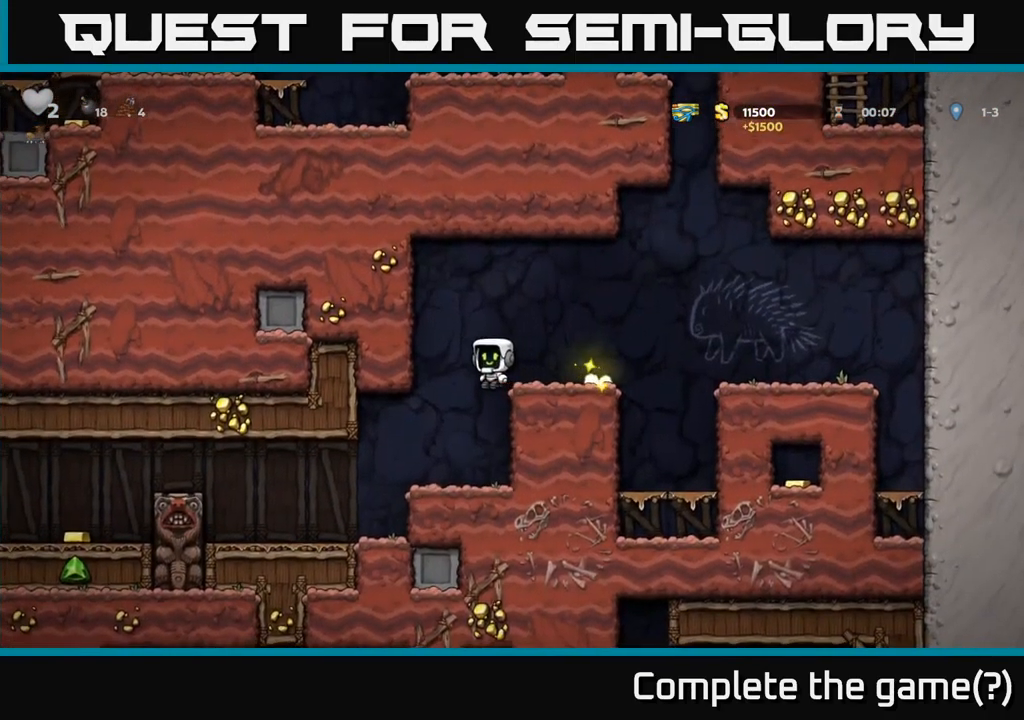
{"buttons": ["DPAD_LEFT"], "left_stick": "center", "events": [[50, "DPAD_LEFT", "up"], [383, "DPAD_LEFT", "down"]]}
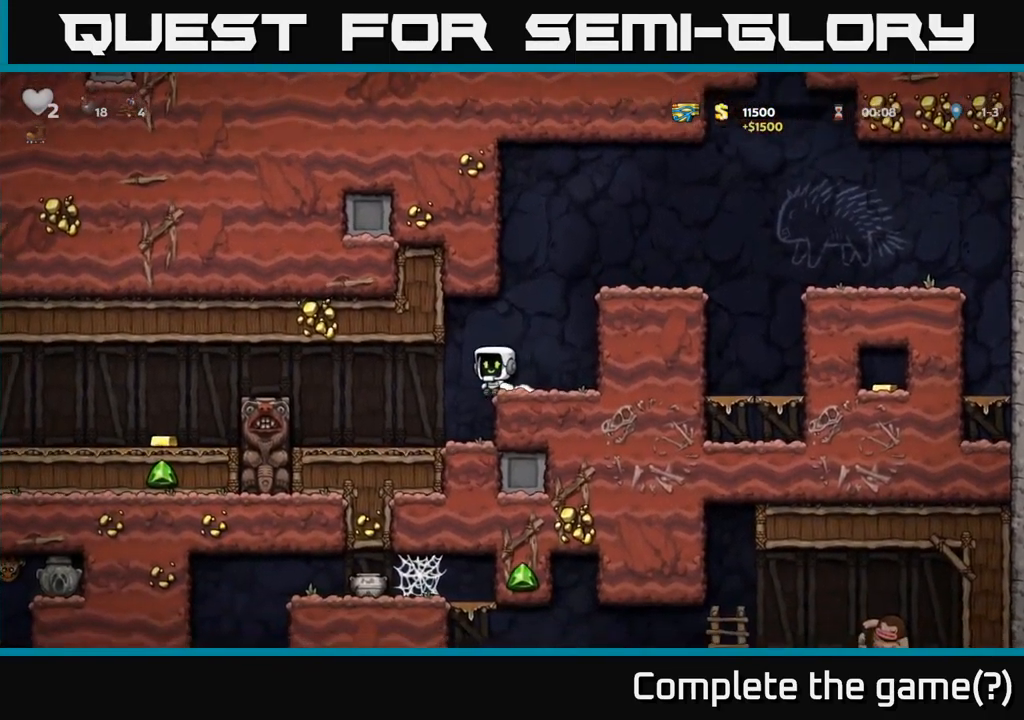
{"buttons": ["A", "DPAD_LEFT"], "left_stick": "center", "events": [[83, "DPAD_LEFT", "up"], [283, "DPAD_LEFT", "down"], [383, "A", "down"]]}
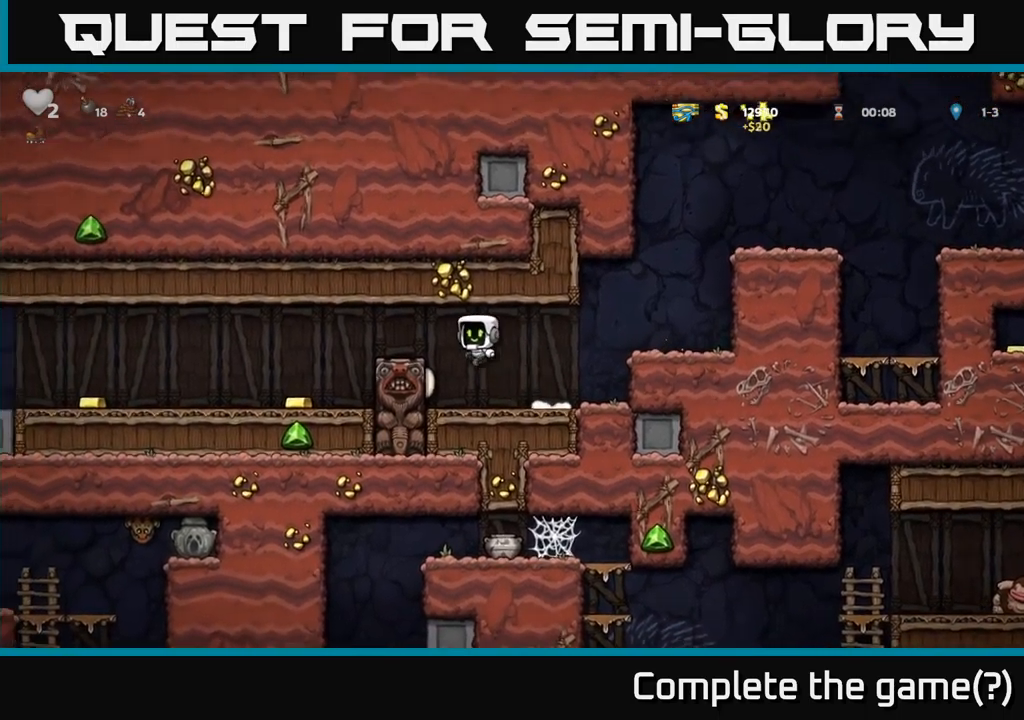
{"buttons": ["DPAD_LEFT"], "left_stick": "center", "events": [[50, "A", "up"], [250, "DPAD_LEFT", "up"], [450, "DPAD_LEFT", "down"]]}